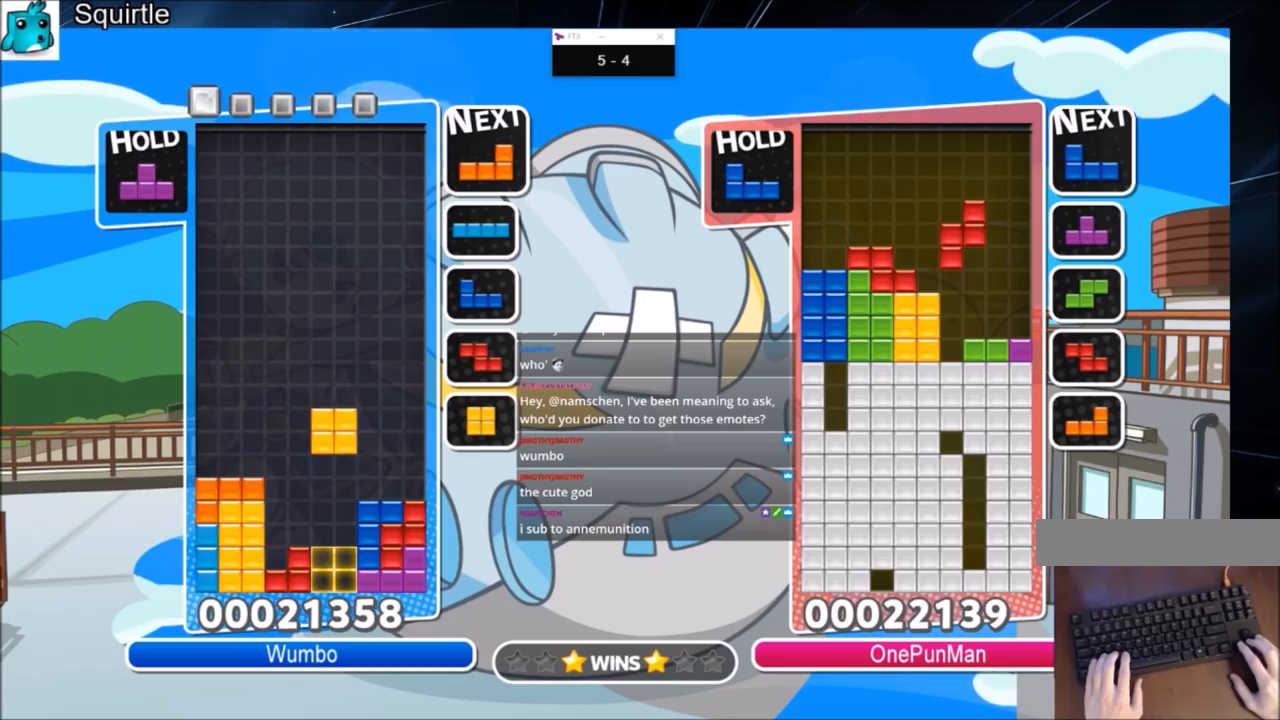
Gameplay with keyboard; each line is a JSON object with the keys held at the frame after it. "events" lists presses ("down") and releases ("up") of "c", "down", "left", "right", "shift", "up", "x" and "z" between this image and that frame as [ms after this image, input, new state], when the widget could be followed in between. No other keys are recorded. Mouse input is not recorded.
{"keys": [], "events": [[267, "left", "down"], [367, "left", "up"]]}
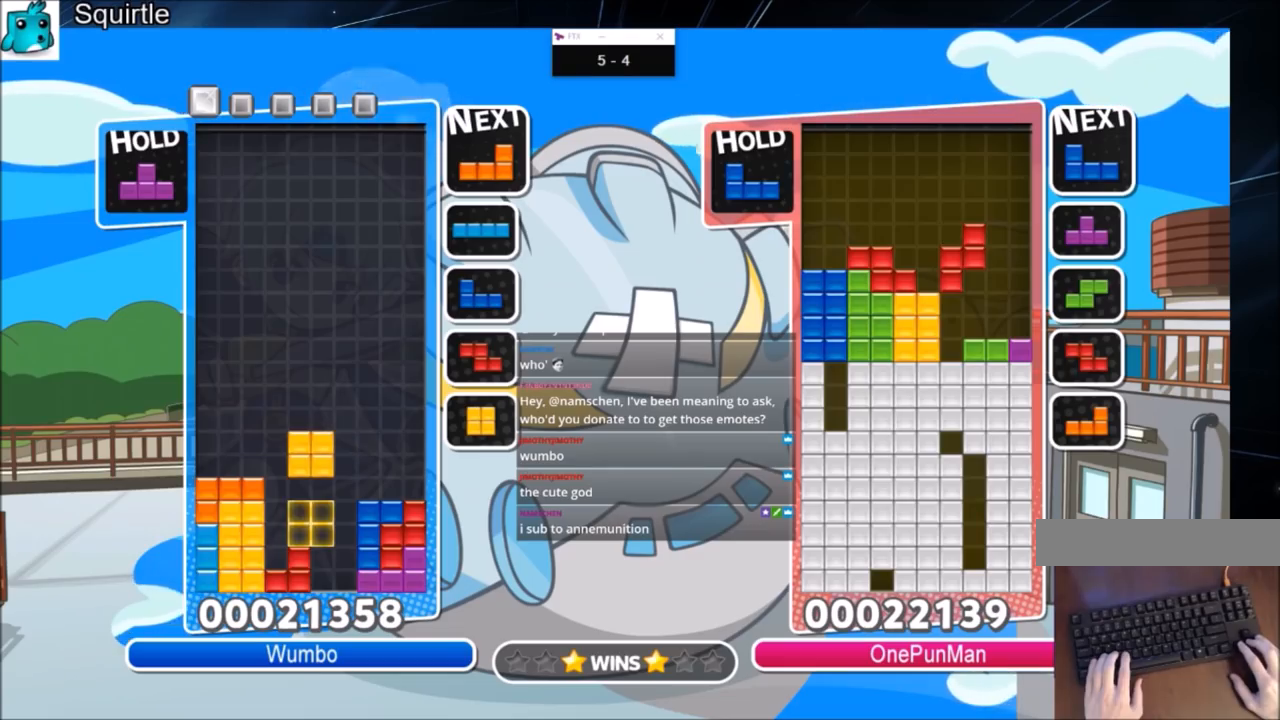
{"keys": [], "events": []}
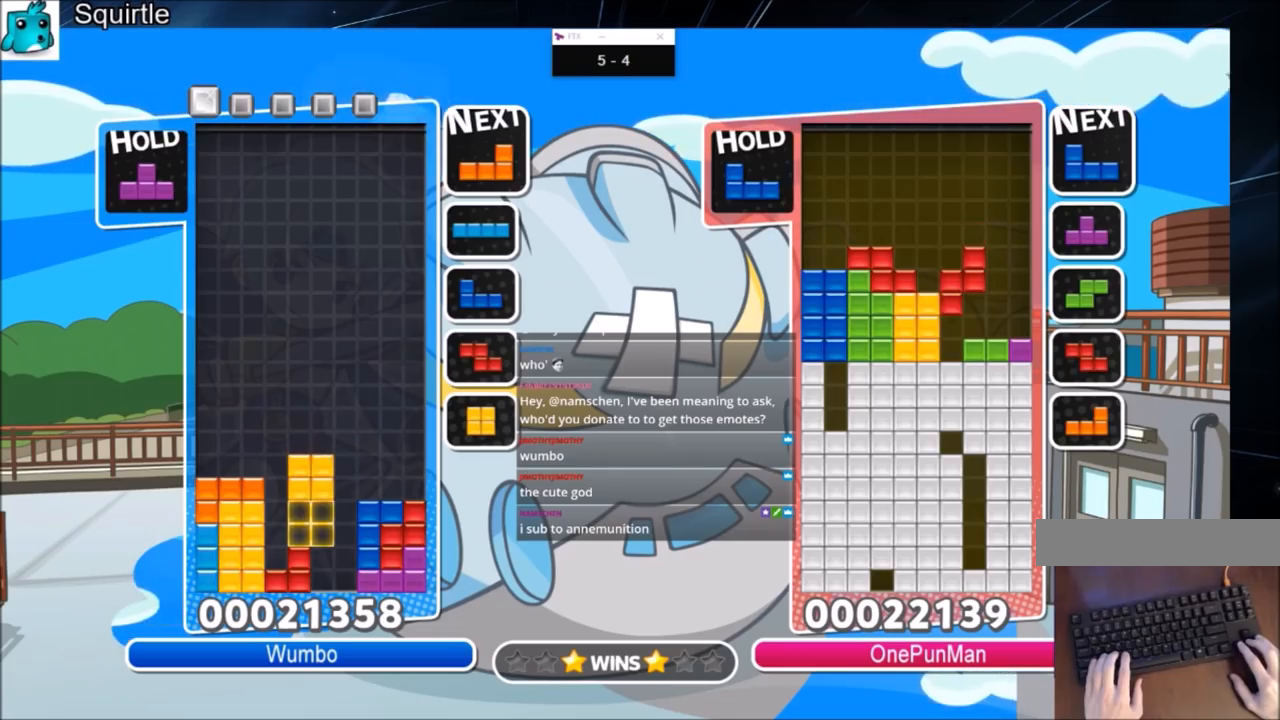
{"keys": [], "events": []}
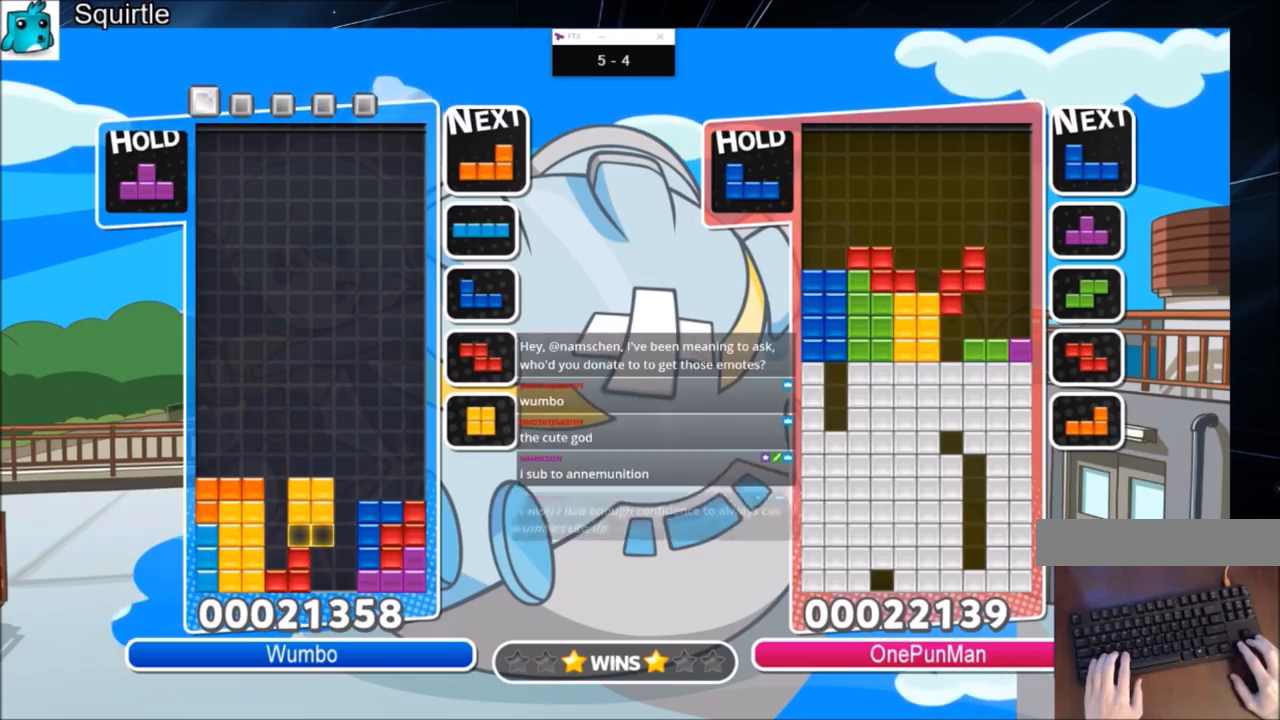
{"keys": [], "events": []}
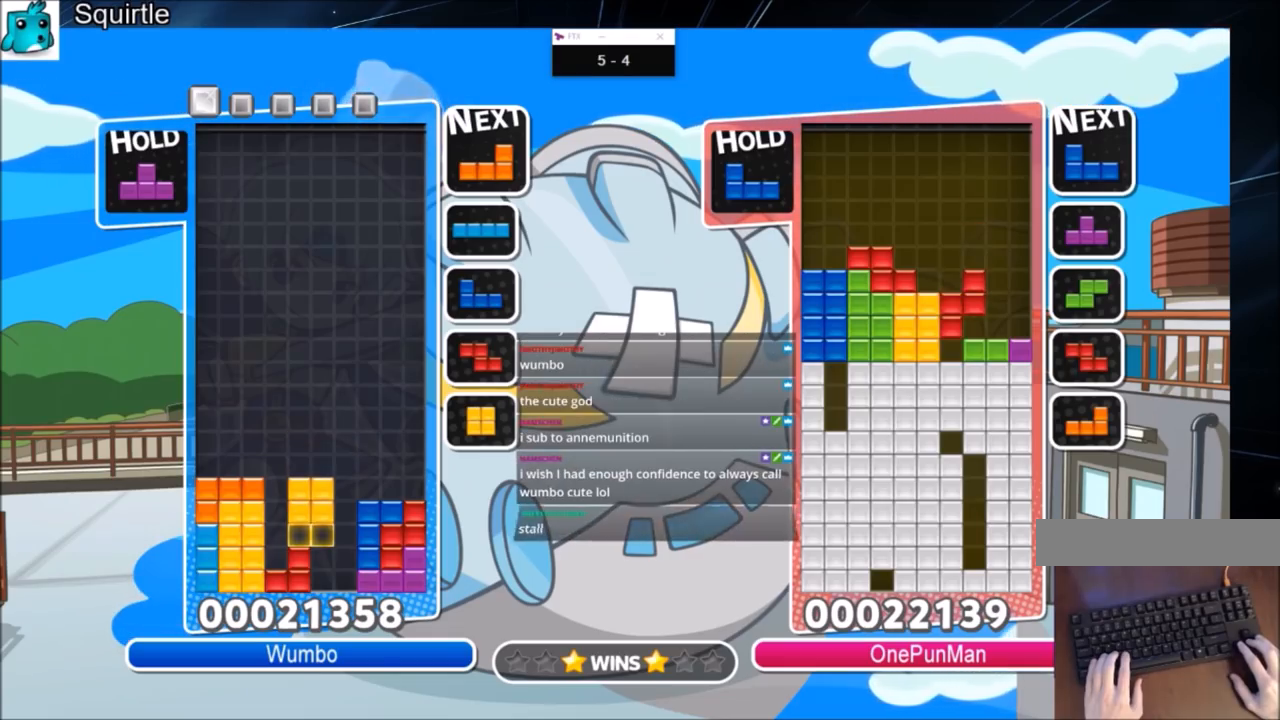
{"keys": ["right"], "events": [[233, "right", "down"], [367, "left", "down"], [367, "right", "up"], [467, "left", "up"], [467, "right", "down"]]}
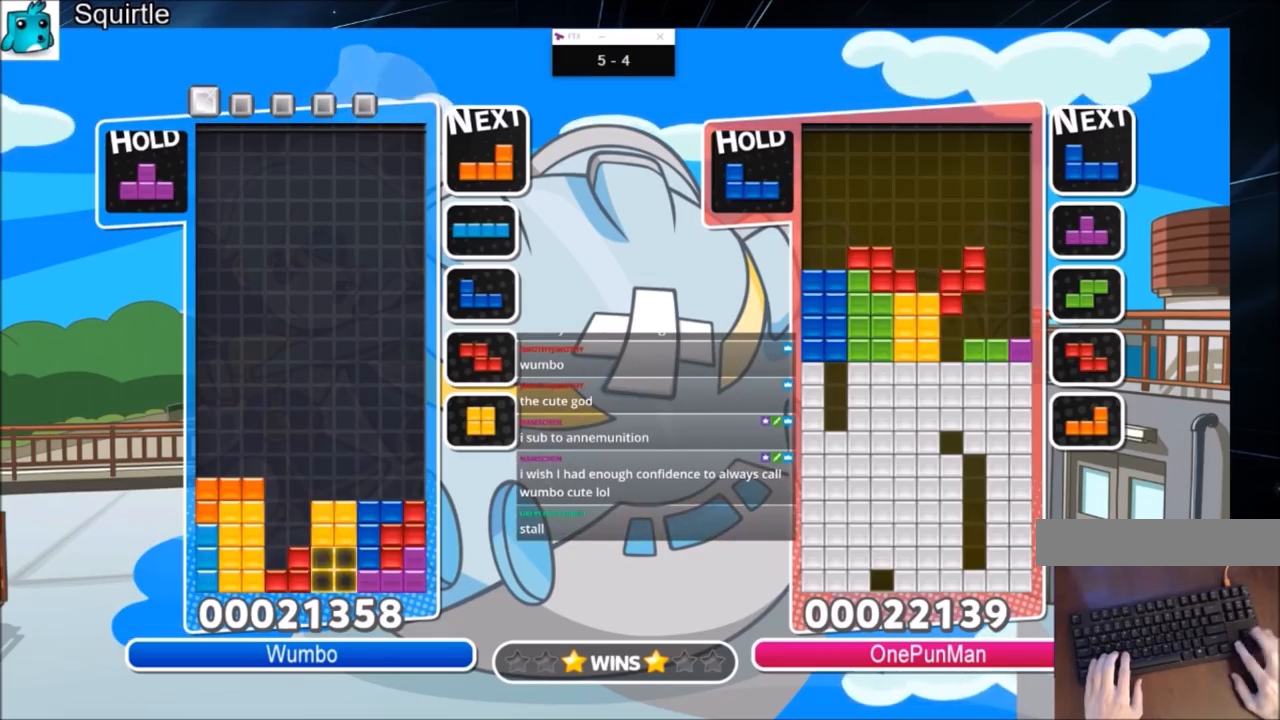
{"keys": [], "events": [[67, "right", "up"], [200, "right", "down"], [301, "right", "up"]]}
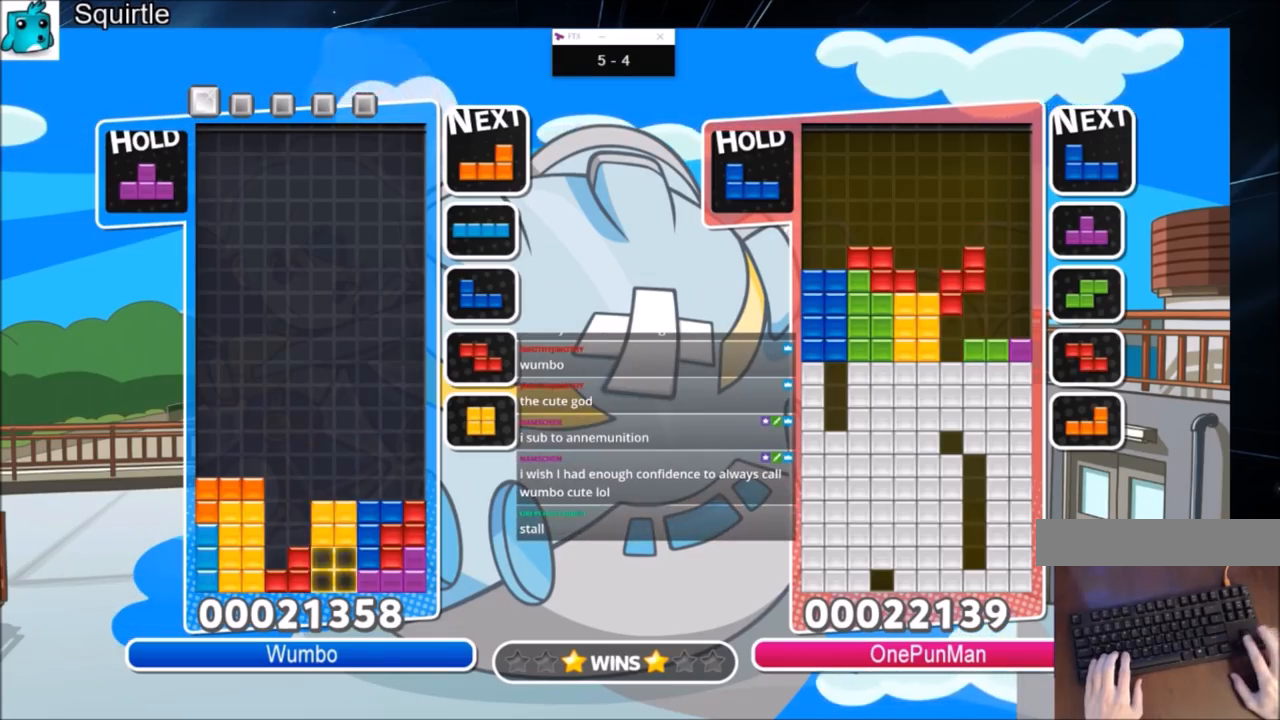
{"keys": [], "events": []}
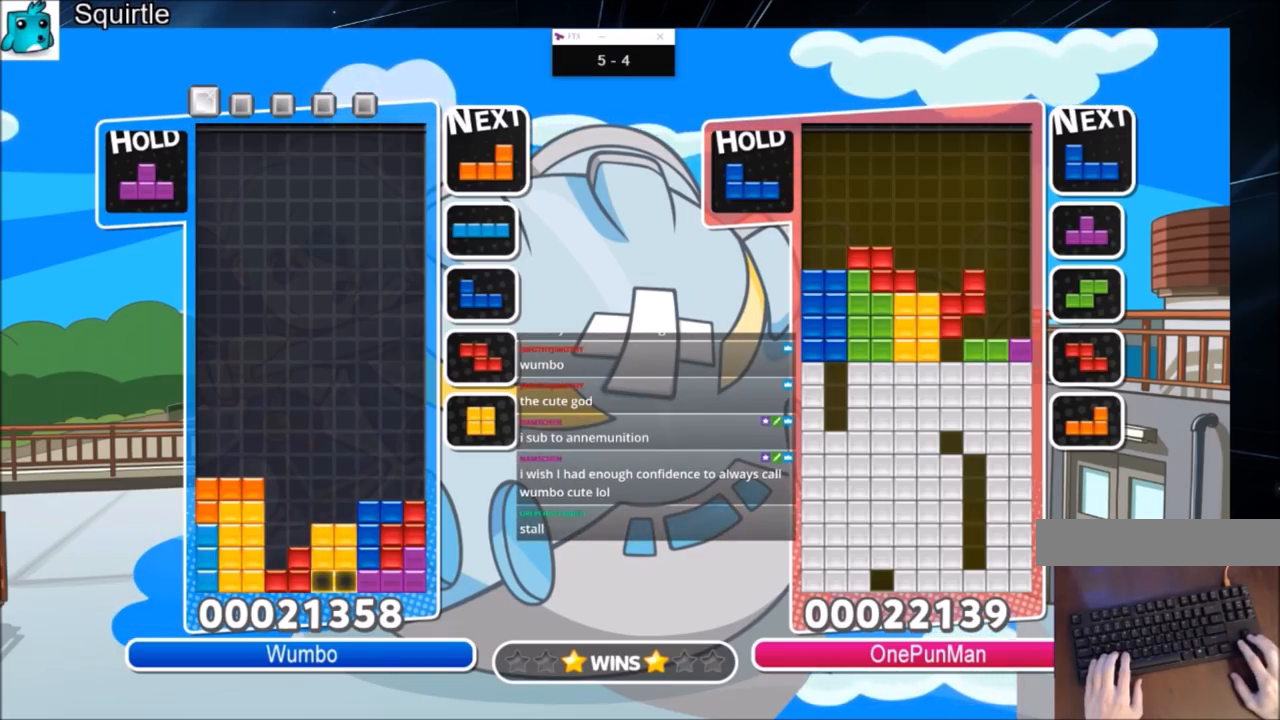
{"keys": [], "events": [[434, "x", "down"], [501, "x", "up"]]}
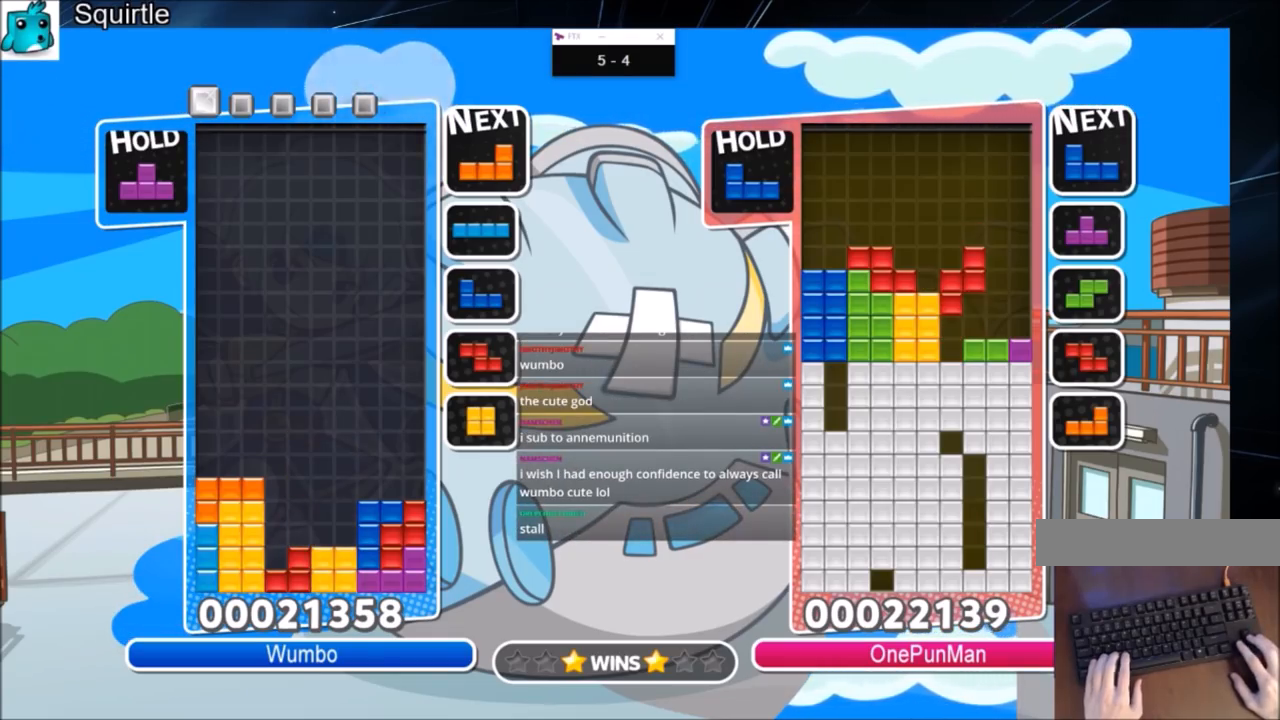
{"keys": [], "events": [[67, "x", "down"], [167, "x", "up"], [200, "x", "down"], [300, "x", "up"], [400, "x", "down"], [467, "x", "up"]]}
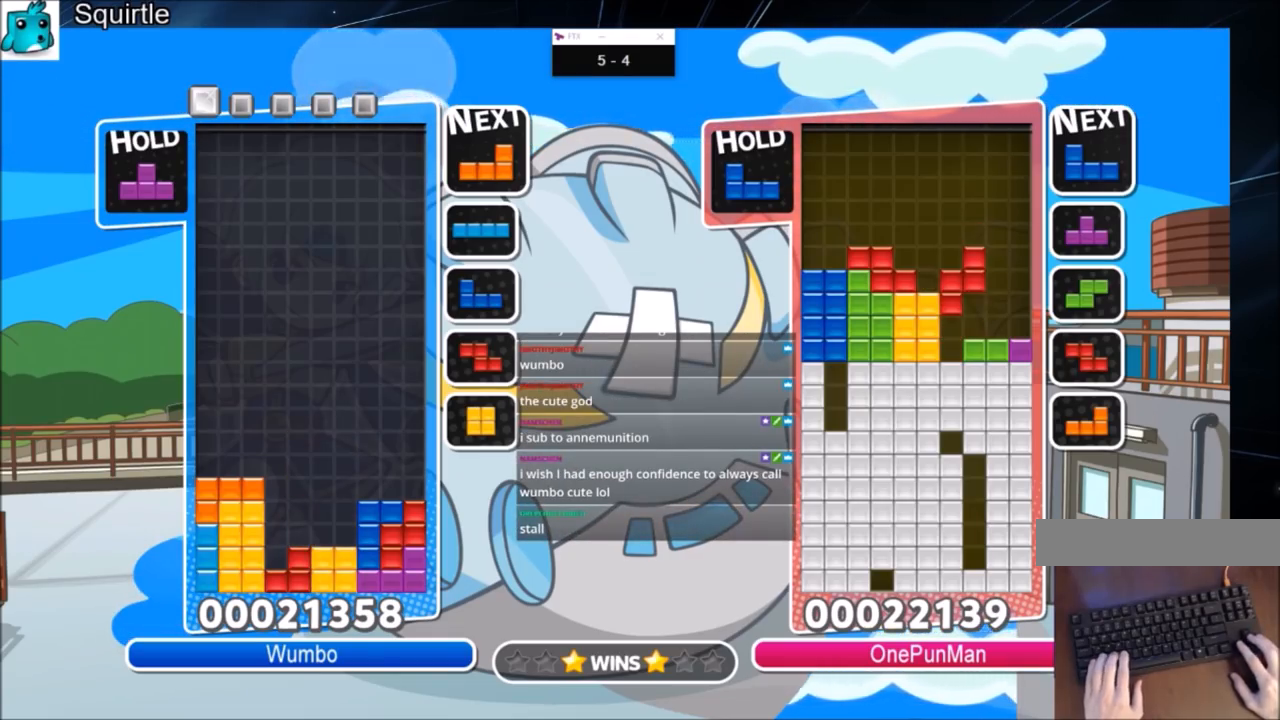
{"keys": [], "events": [[34, "x", "down"], [134, "x", "up"], [200, "x", "down"], [301, "x", "up"], [367, "x", "down"], [434, "x", "up"]]}
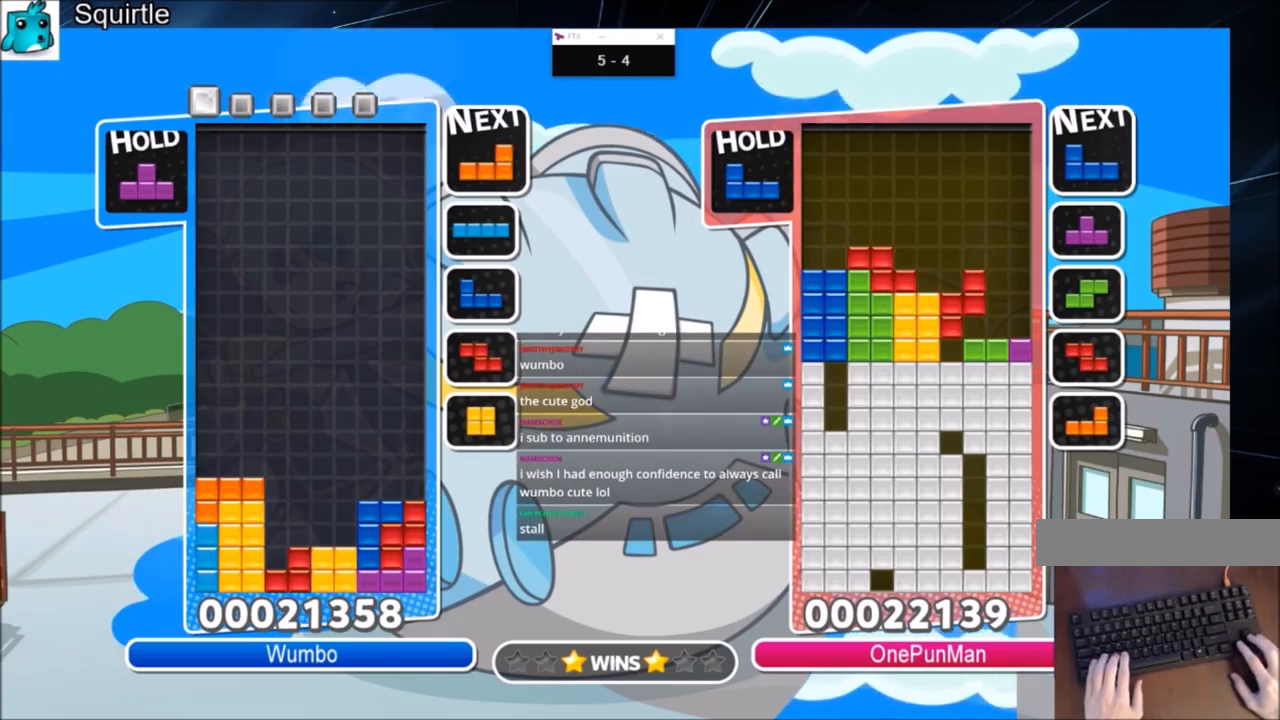
{"keys": ["x"], "events": [[33, "x", "down"], [100, "x", "up"], [167, "x", "down"], [267, "x", "up"], [367, "x", "down"], [467, "x", "up"], [500, "x", "down"]]}
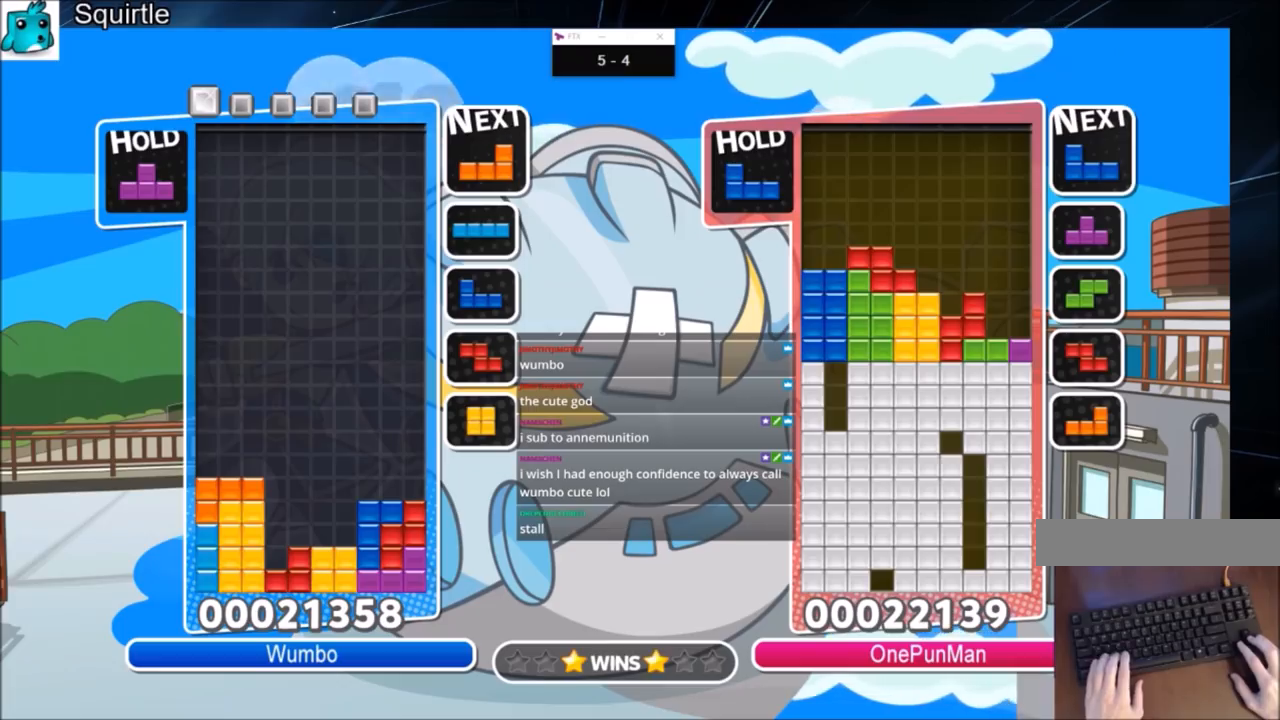
{"keys": ["x"], "events": [[100, "x", "up"], [201, "x", "down"], [301, "x", "up"], [401, "x", "down"]]}
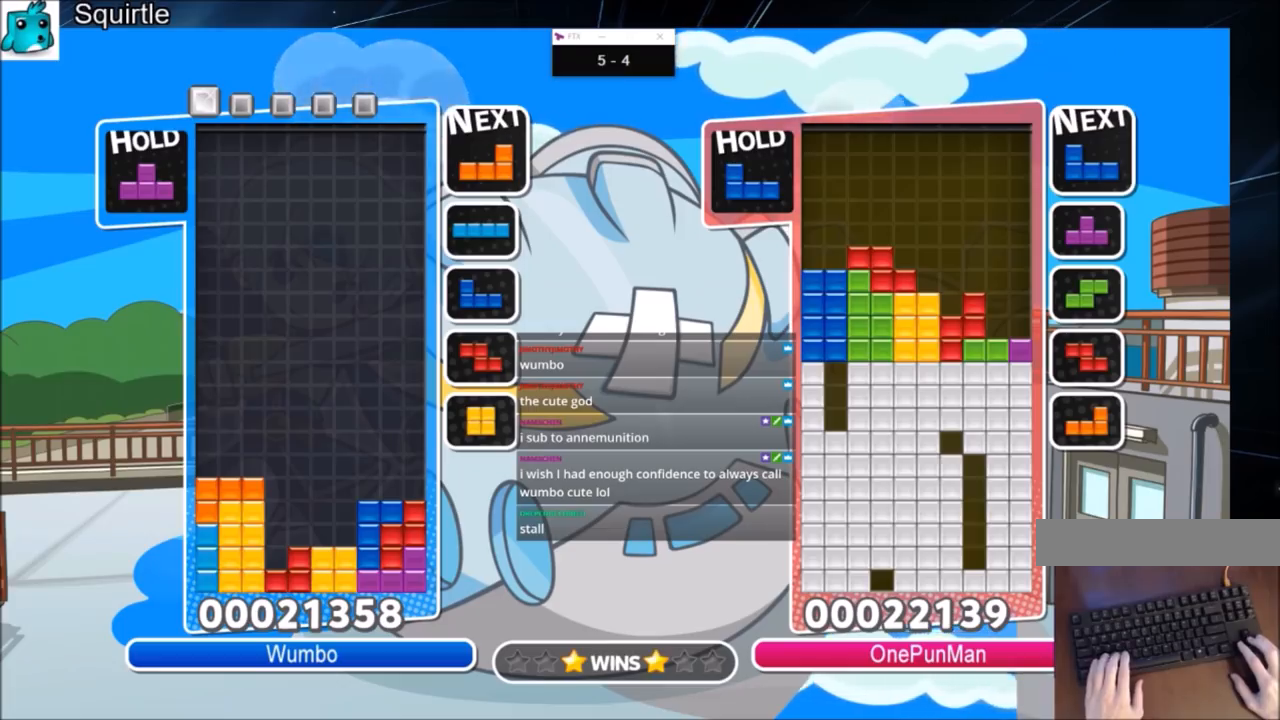
{"keys": [], "events": [[33, "x", "up"], [67, "x", "down"], [200, "x", "up"]]}
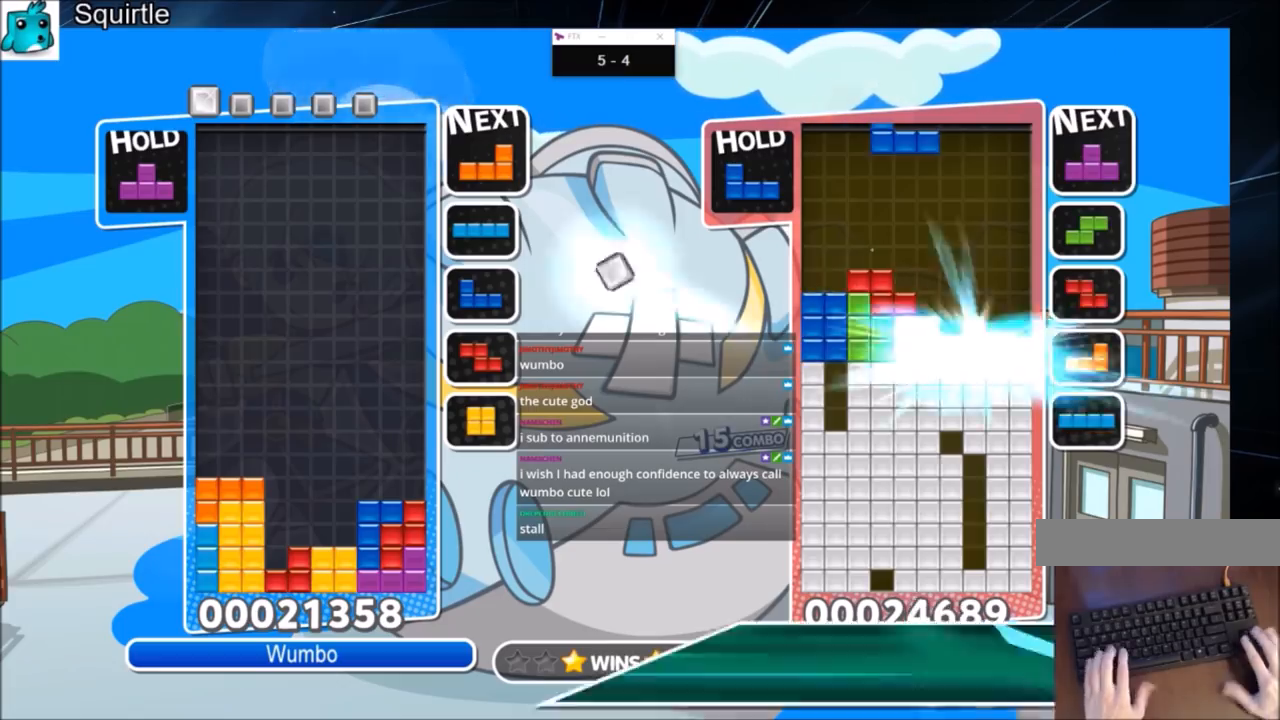
{"keys": ["down"], "events": [[467, "down", "down"]]}
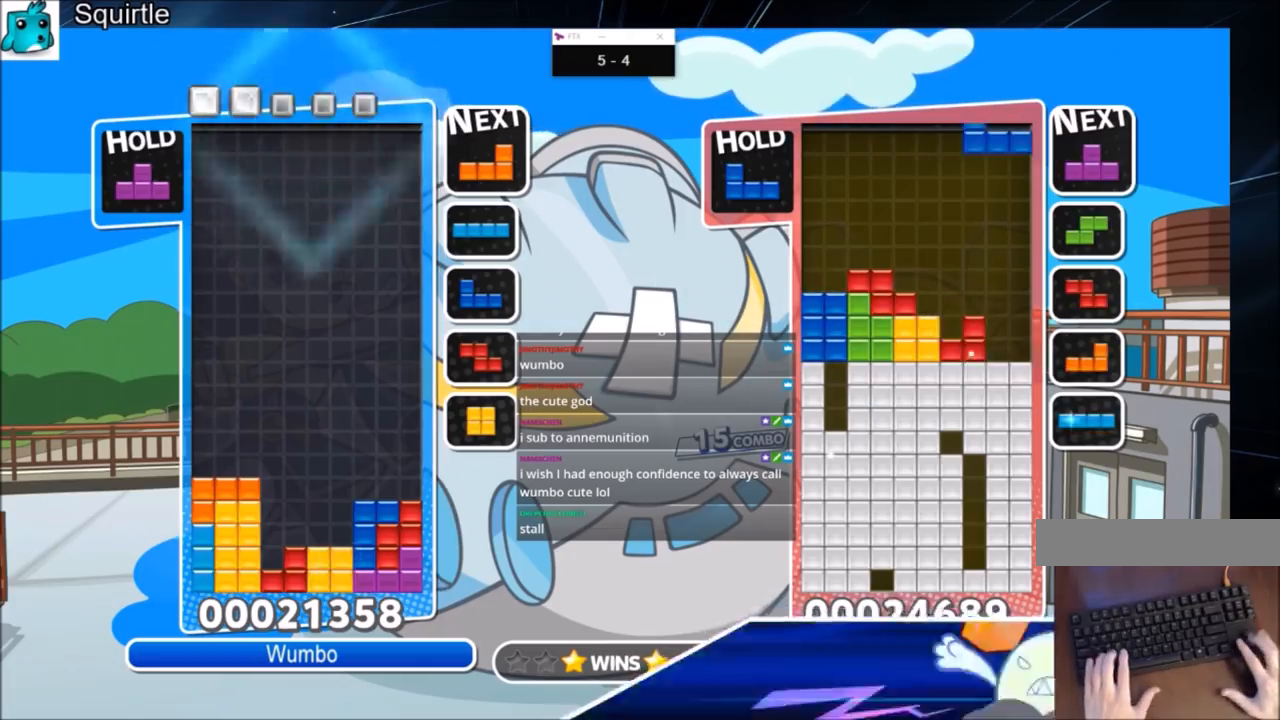
{"keys": [], "events": [[67, "down", "up"], [167, "down", "down"], [200, "down", "up"], [333, "down", "down"], [400, "down", "up"]]}
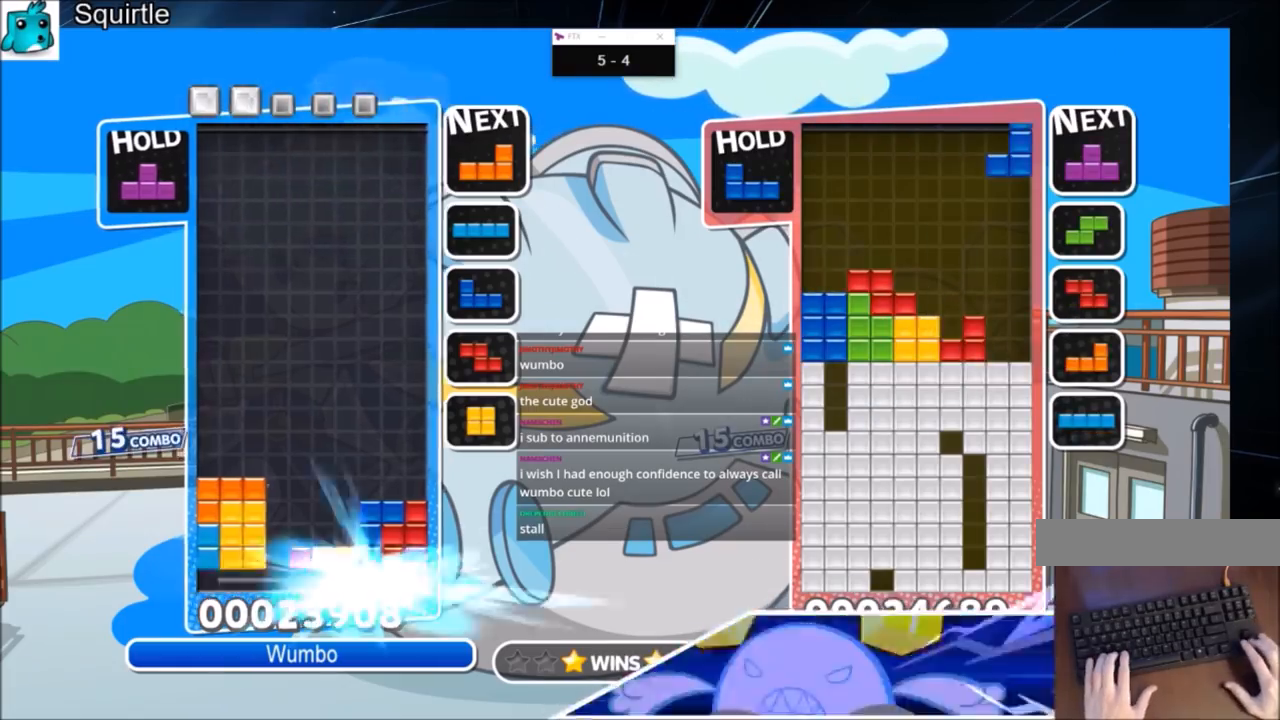
{"keys": [], "events": []}
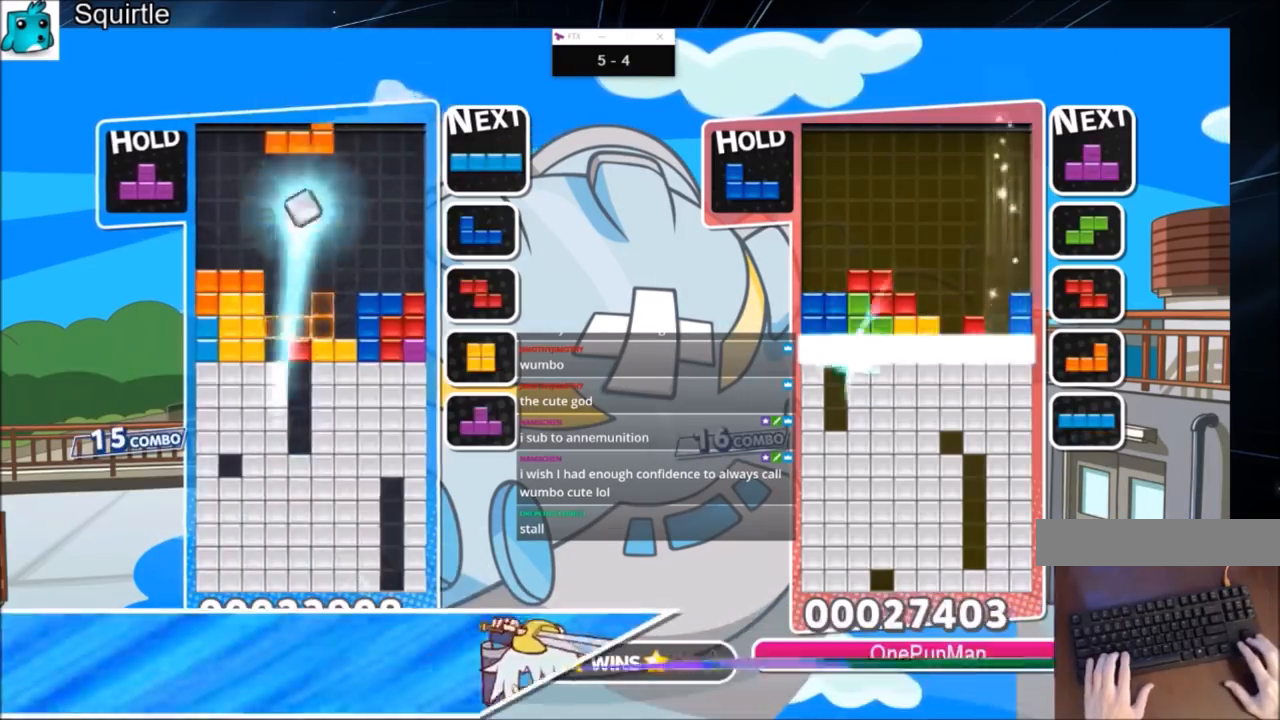
{"keys": ["x"], "events": [[100, "x", "down"], [167, "x", "up"], [267, "x", "down"]]}
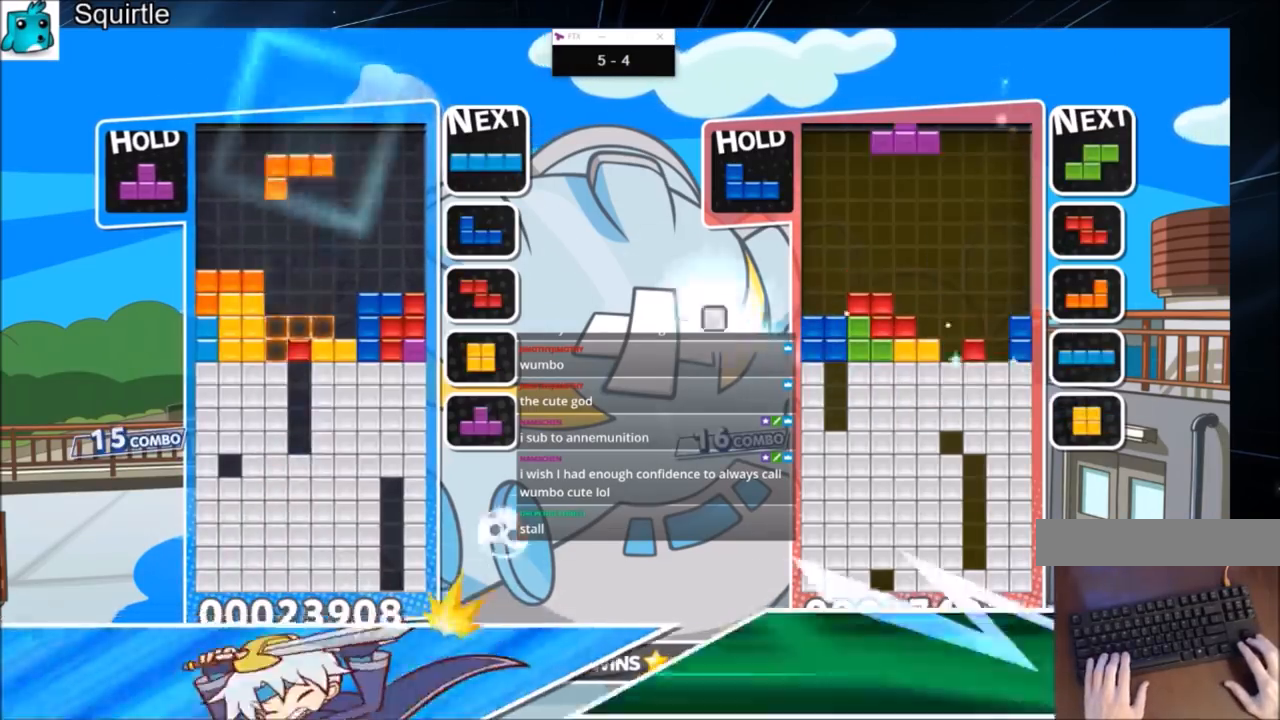
{"keys": ["down"], "events": [[67, "down", "down"], [67, "x", "up"], [167, "down", "up"], [200, "down", "down"], [301, "down", "up"], [334, "down", "down"], [434, "down", "up"], [467, "down", "down"]]}
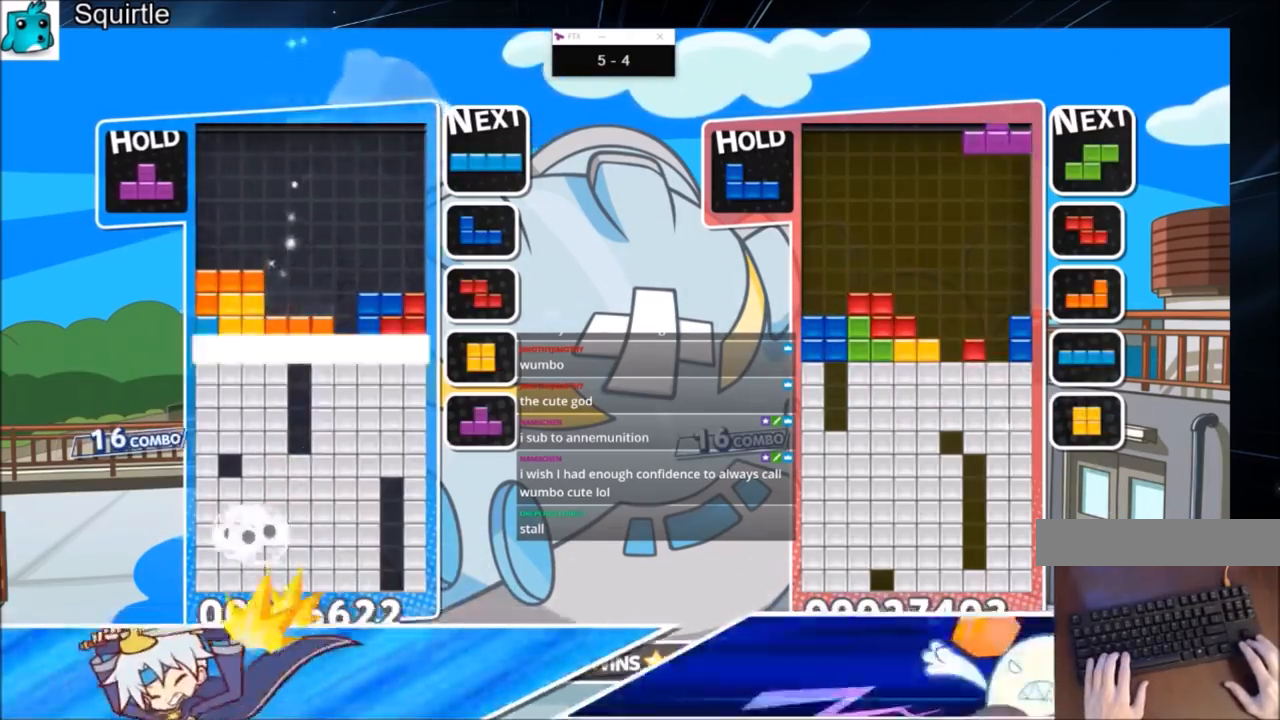
{"keys": [], "events": [[67, "down", "up"], [167, "down", "down"], [267, "down", "up"], [300, "down", "down"], [434, "down", "up"]]}
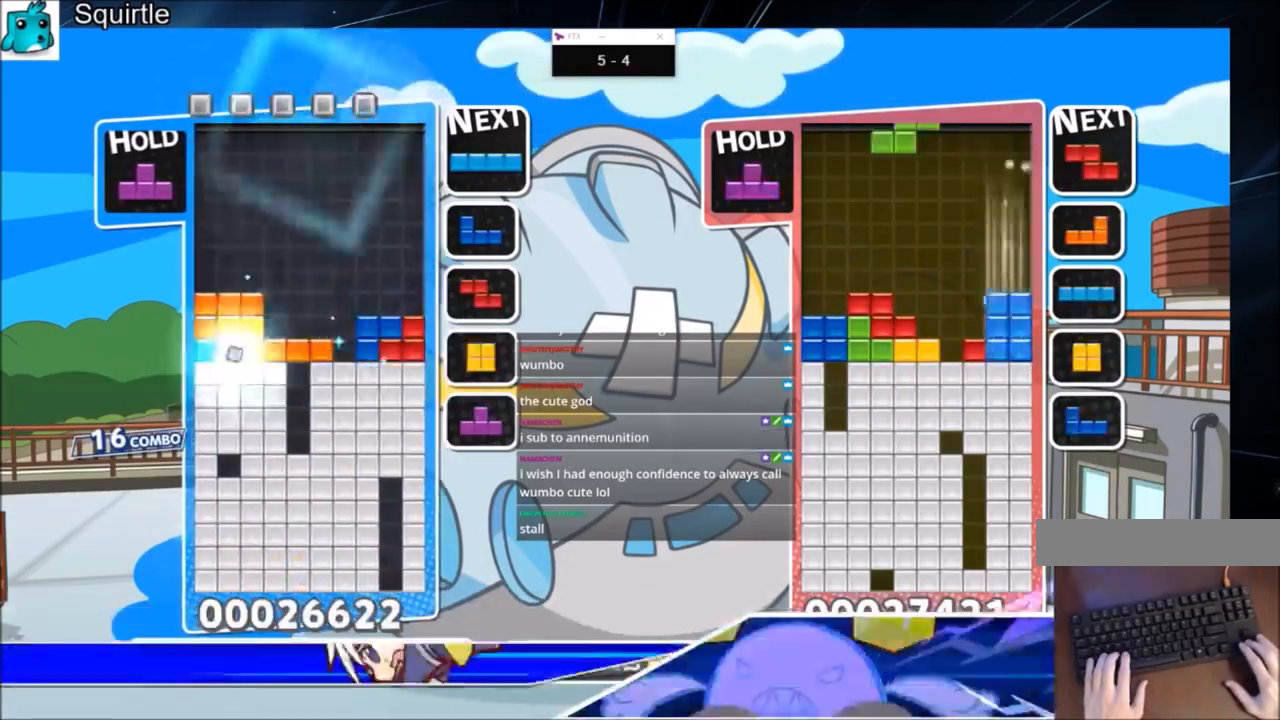
{"keys": [], "events": [[267, "c", "down"], [367, "right", "down"], [367, "z", "down"], [467, "c", "up"], [501, "right", "up"], [501, "z", "up"]]}
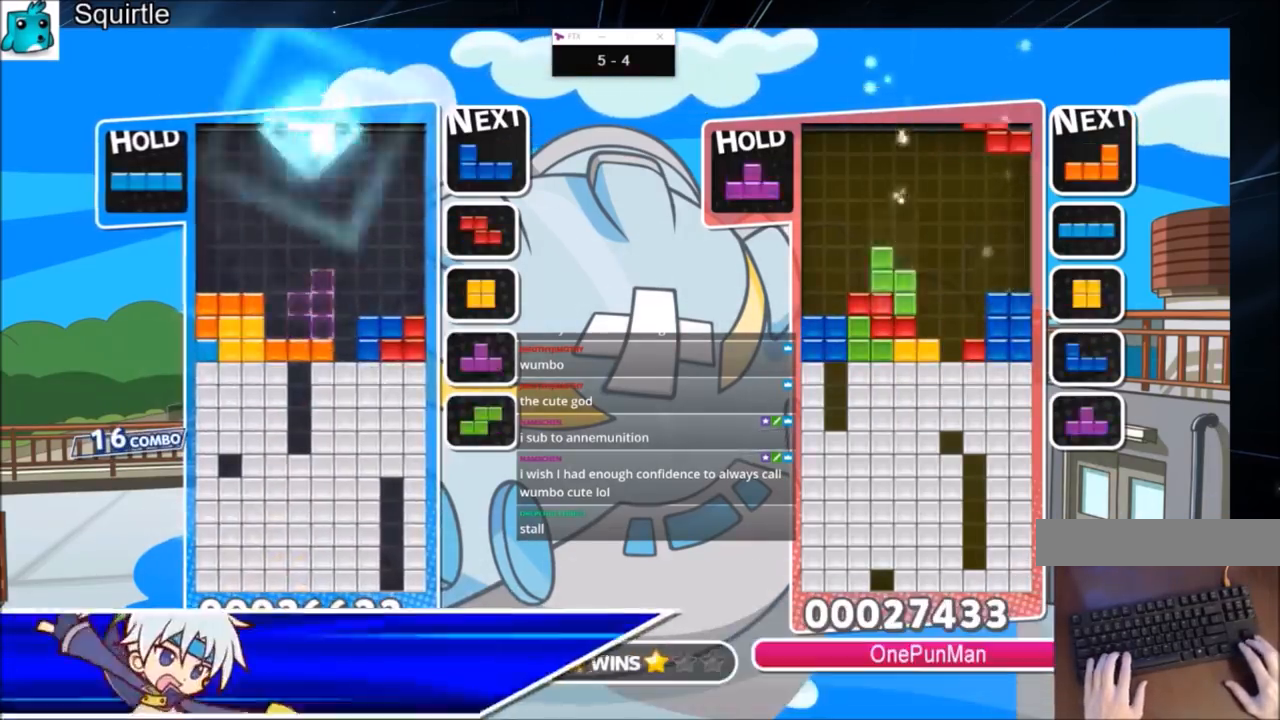
{"keys": ["down"], "events": [[100, "right", "down"], [200, "right", "up"], [300, "down", "down"], [333, "down", "up"], [434, "down", "down"]]}
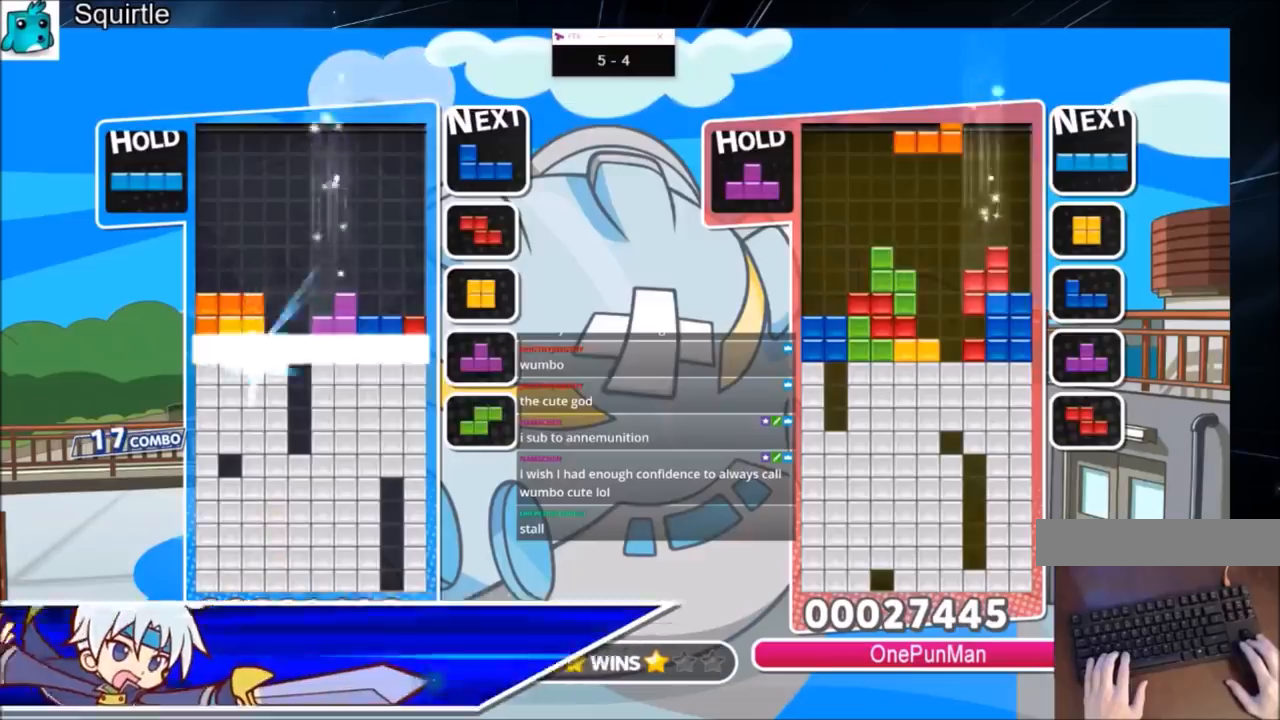
{"keys": [], "events": [[34, "down", "up"], [67, "down", "down"], [201, "down", "up"]]}
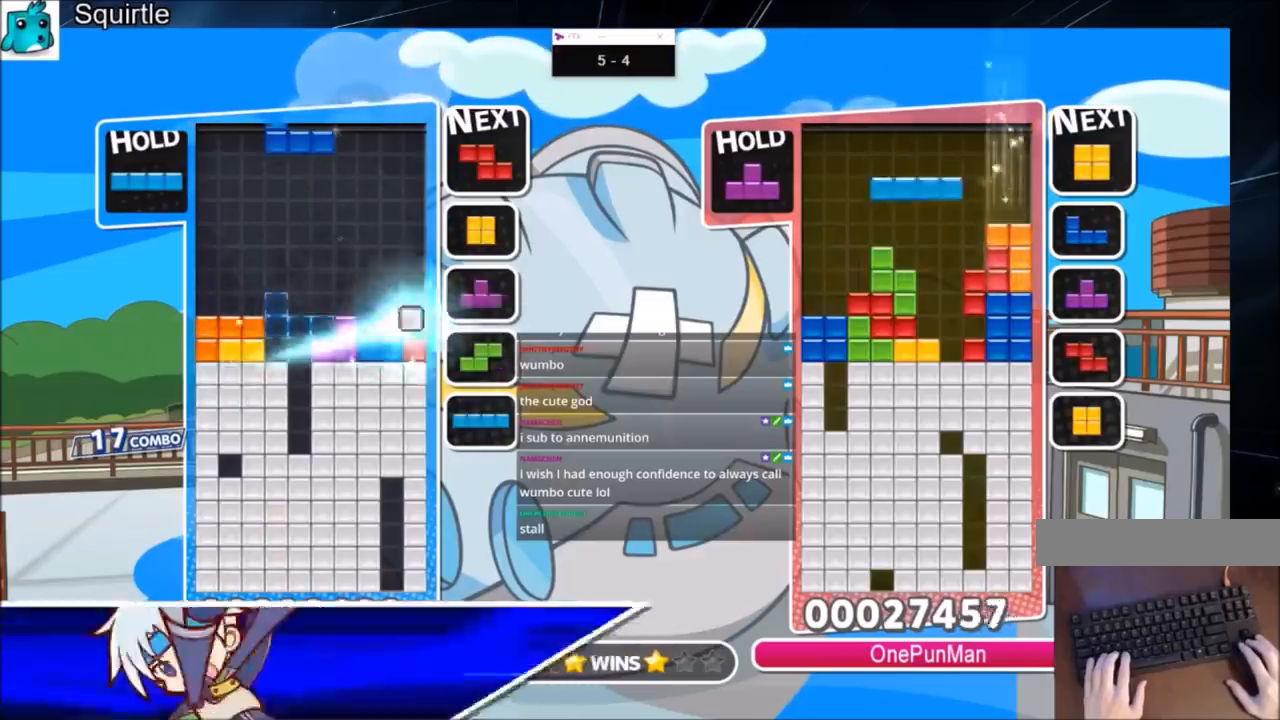
{"keys": ["down"], "events": [[133, "c", "down"], [233, "z", "down"], [267, "c", "up"], [333, "down", "down"], [367, "z", "up"], [400, "down", "up"], [500, "down", "down"]]}
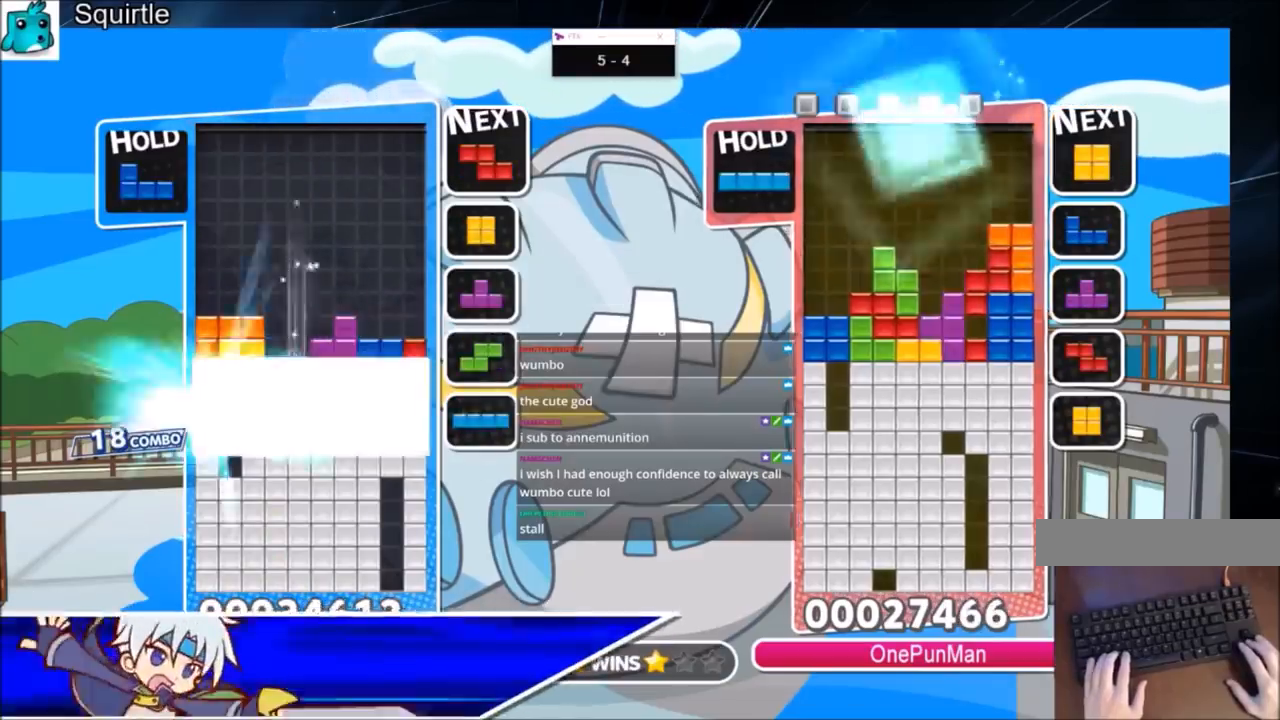
{"keys": [], "events": [[201, "down", "up"]]}
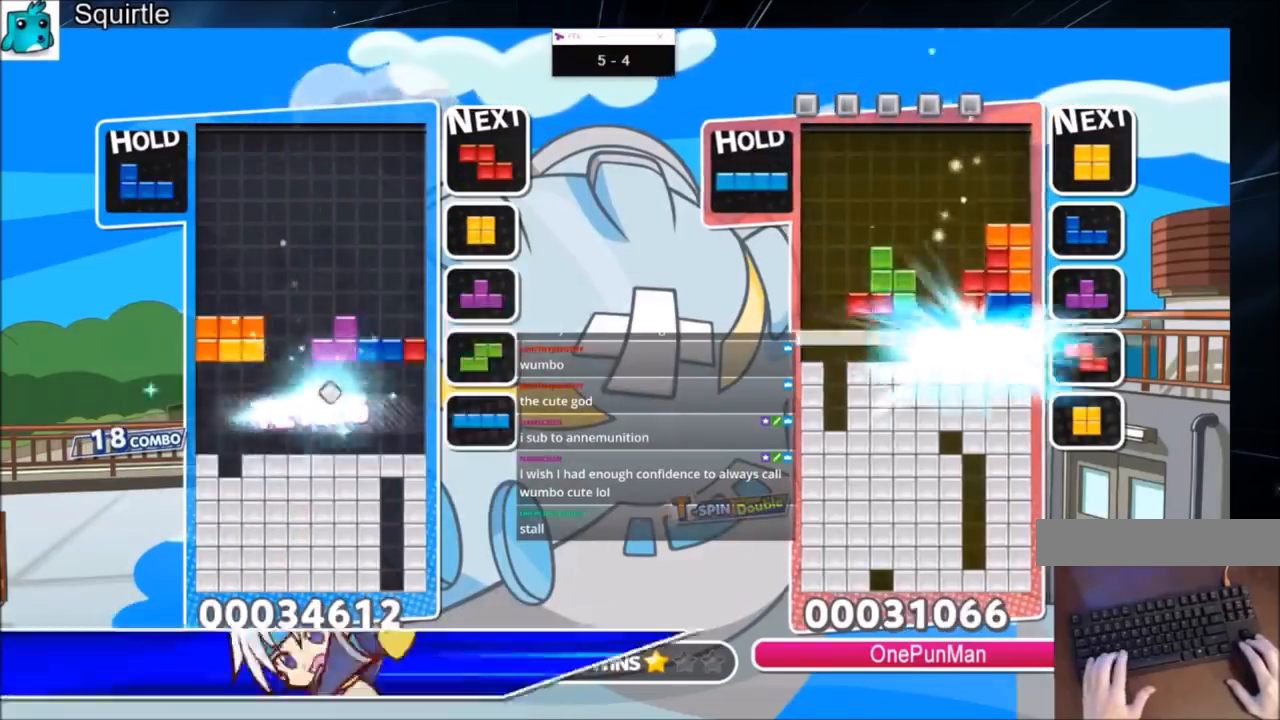
{"keys": ["c", "z"], "events": [[334, "c", "down"], [434, "z", "down"]]}
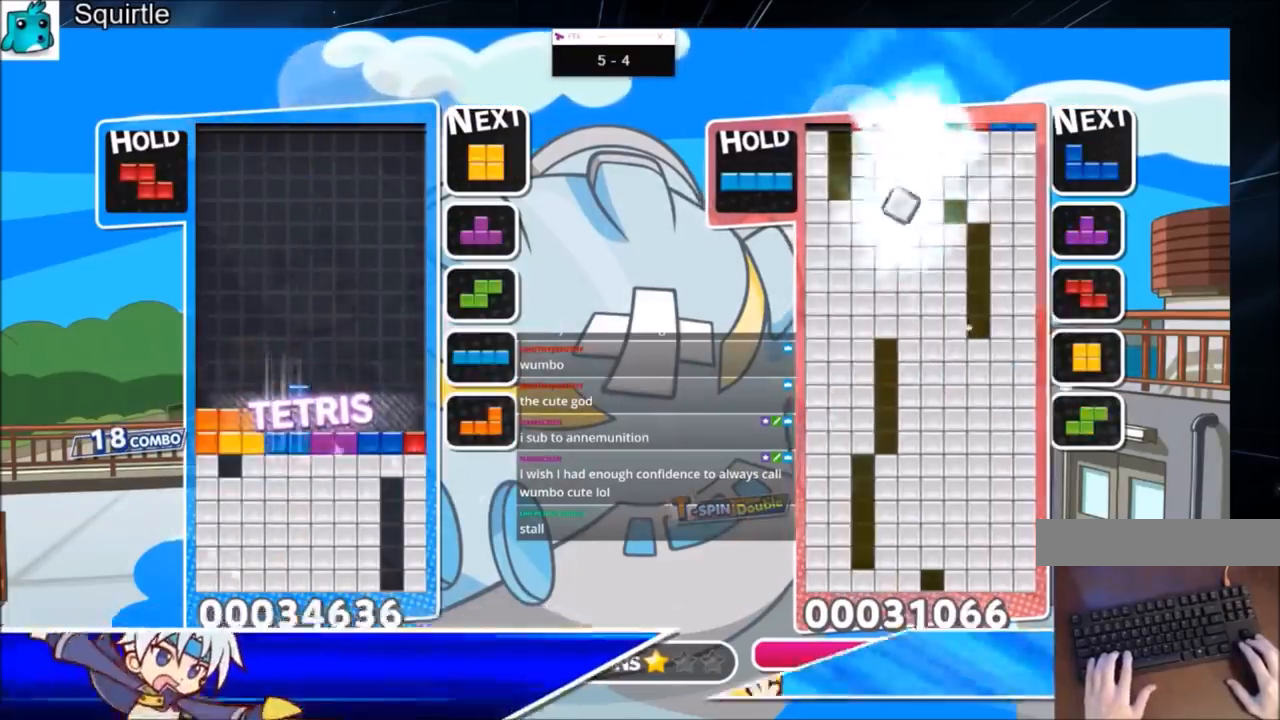
{"keys": ["right"], "events": [[33, "c", "up"], [33, "down", "down"], [133, "down", "up"], [133, "z", "up"], [167, "down", "down"], [300, "down", "up"], [434, "right", "down"]]}
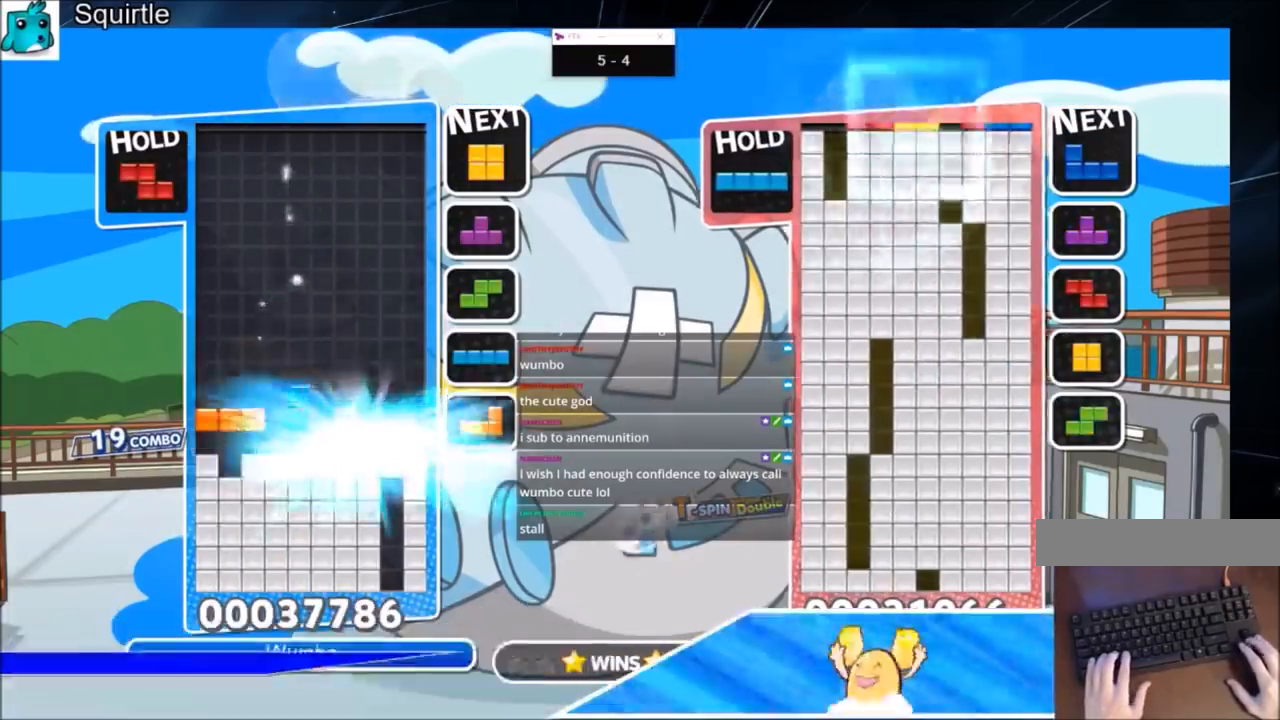
{"keys": ["right"], "events": []}
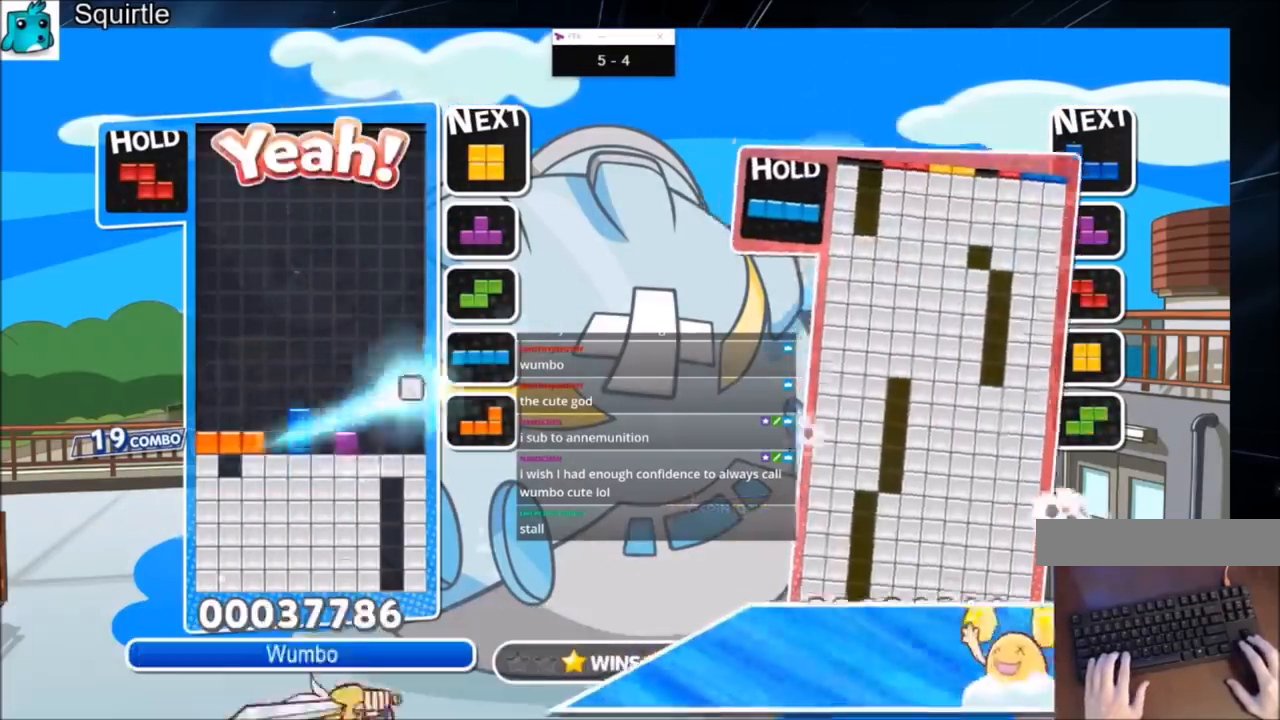
{"keys": [], "events": [[367, "right", "up"]]}